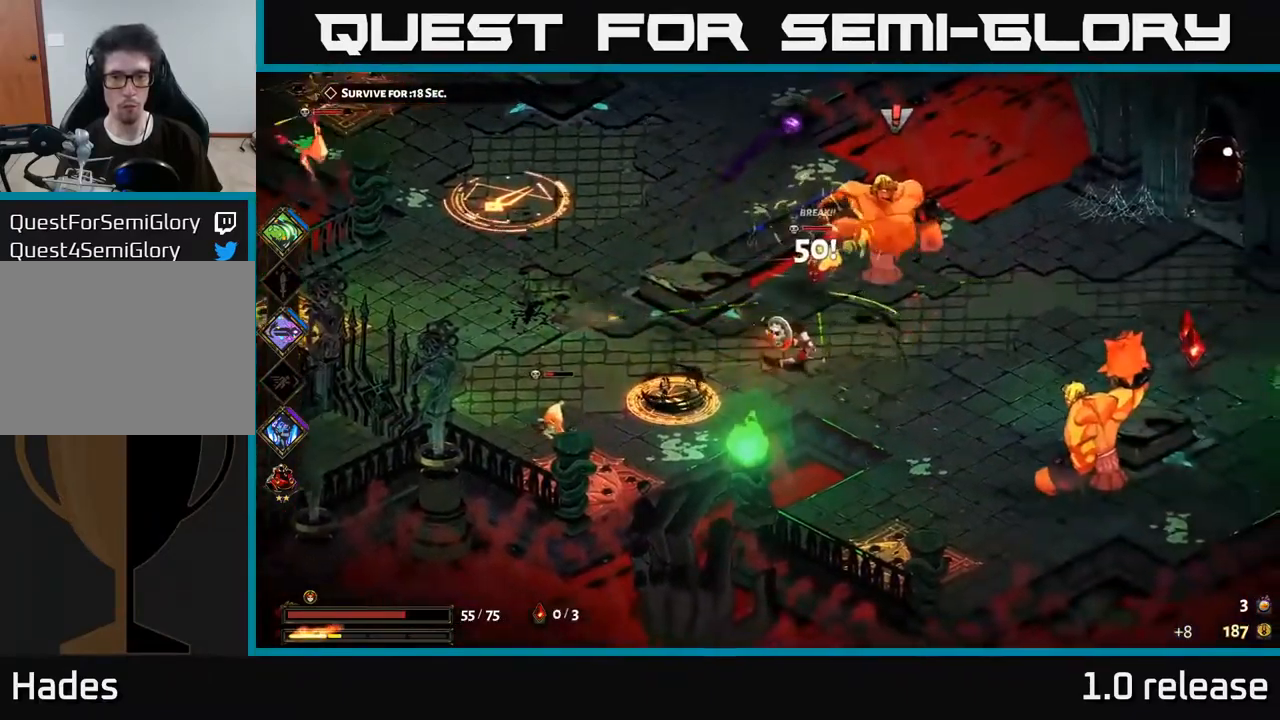
Gameplay with a controller (Xbox layout); each line is a JSON object with the inputs held at the frame after it. "events" lists button and stick changes between this image and that frame as [ms after this image, input, new state], when the widget could be followed in between. Not read: L3 R3.
{"buttons": ["A"], "left_stick": "down-right", "right_stick": "center", "events": [[50, "X", "up"], [117, "left_stick", "down-right"], [150, "A", "down"], [184, "X", "down"], [200, "A", "up"], [317, "X", "up"], [484, "A", "down"]]}
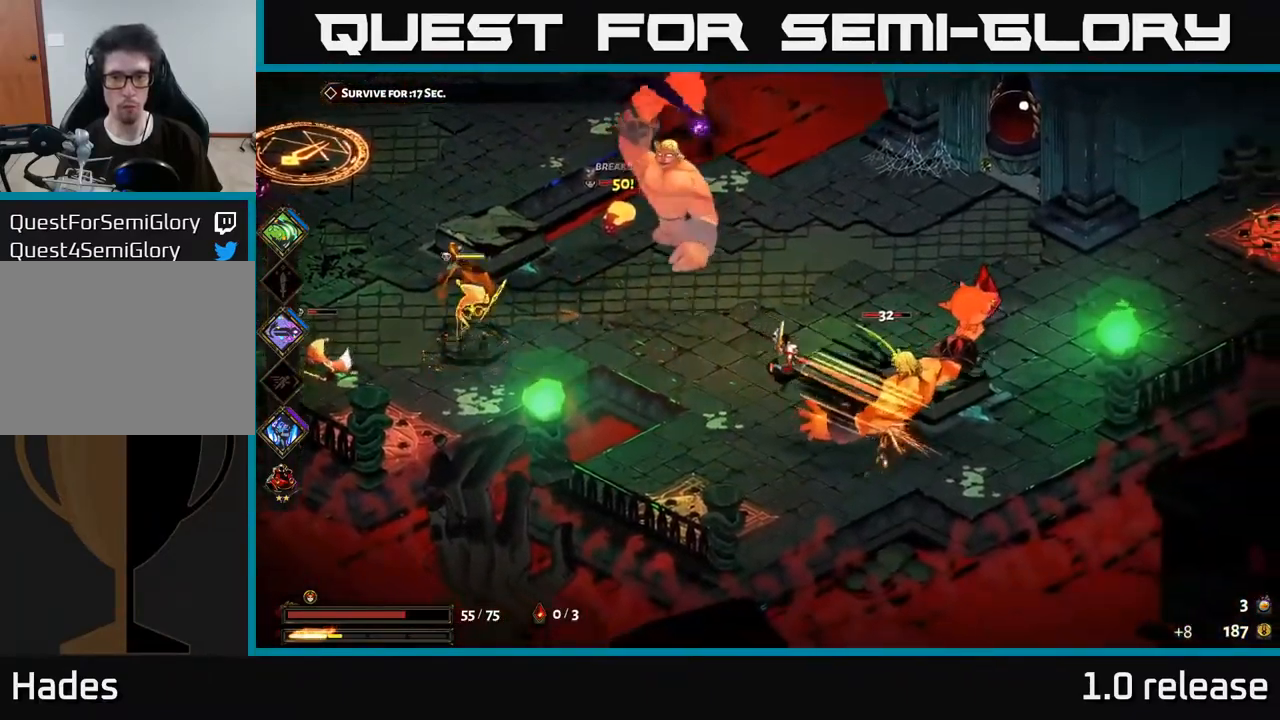
{"buttons": [], "left_stick": "down-right", "right_stick": "center", "events": [[50, "X", "down"], [117, "A", "up"], [184, "X", "up"], [317, "X", "down"], [417, "X", "up"]]}
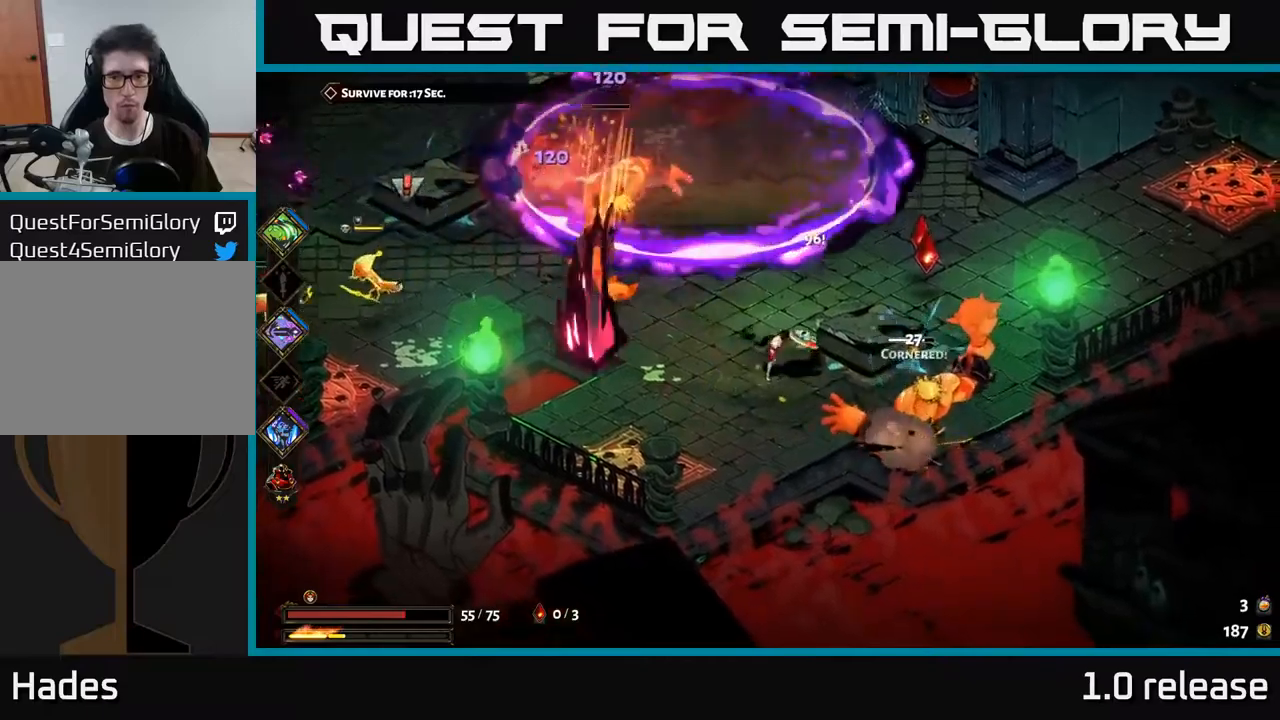
{"buttons": [], "left_stick": "up-right", "right_stick": "center", "events": [[116, "X", "down"], [183, "A", "down"], [216, "X", "up"], [350, "X", "down"], [366, "A", "up"], [400, "left_stick", "up-right"], [450, "X", "up"]]}
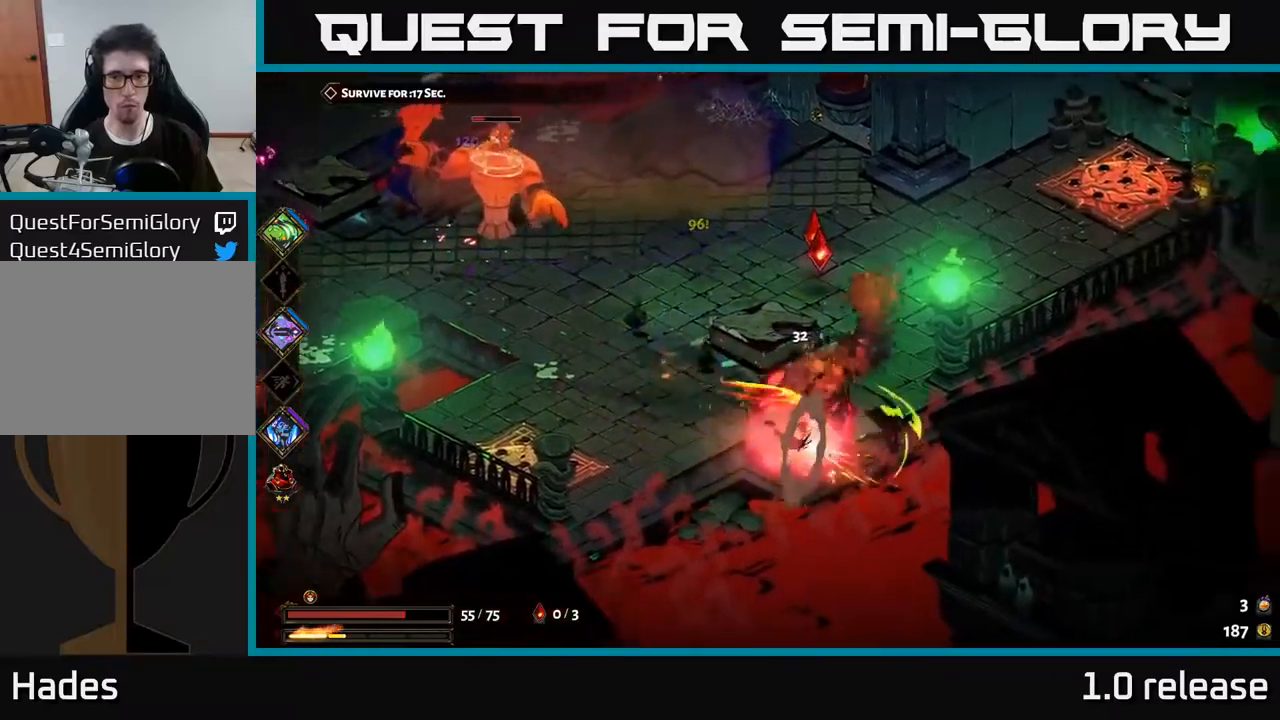
{"buttons": ["A"], "left_stick": "up-left", "right_stick": "center", "events": [[200, "left_stick", "up"], [366, "A", "down"], [450, "left_stick", "up-left"]]}
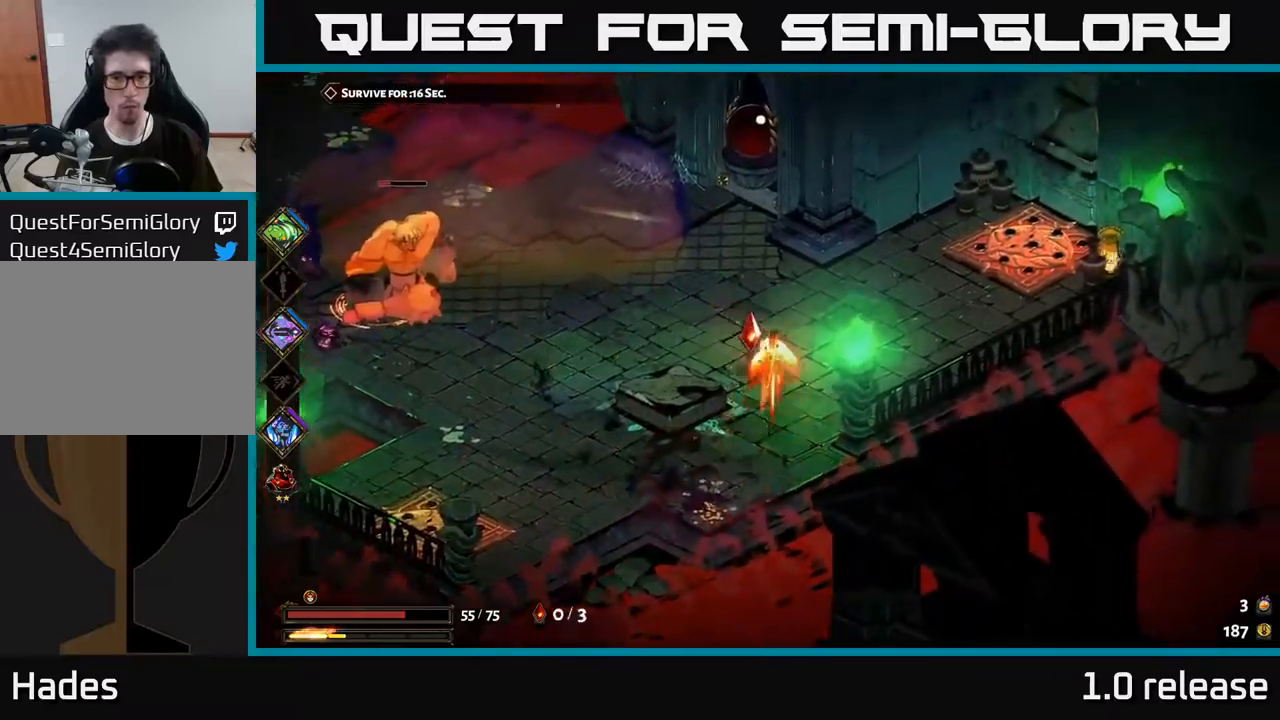
{"buttons": [], "left_stick": "left", "right_stick": "center", "events": [[16, "A", "up"], [83, "left_stick", "left"], [150, "B", "down"], [233, "B", "up"]]}
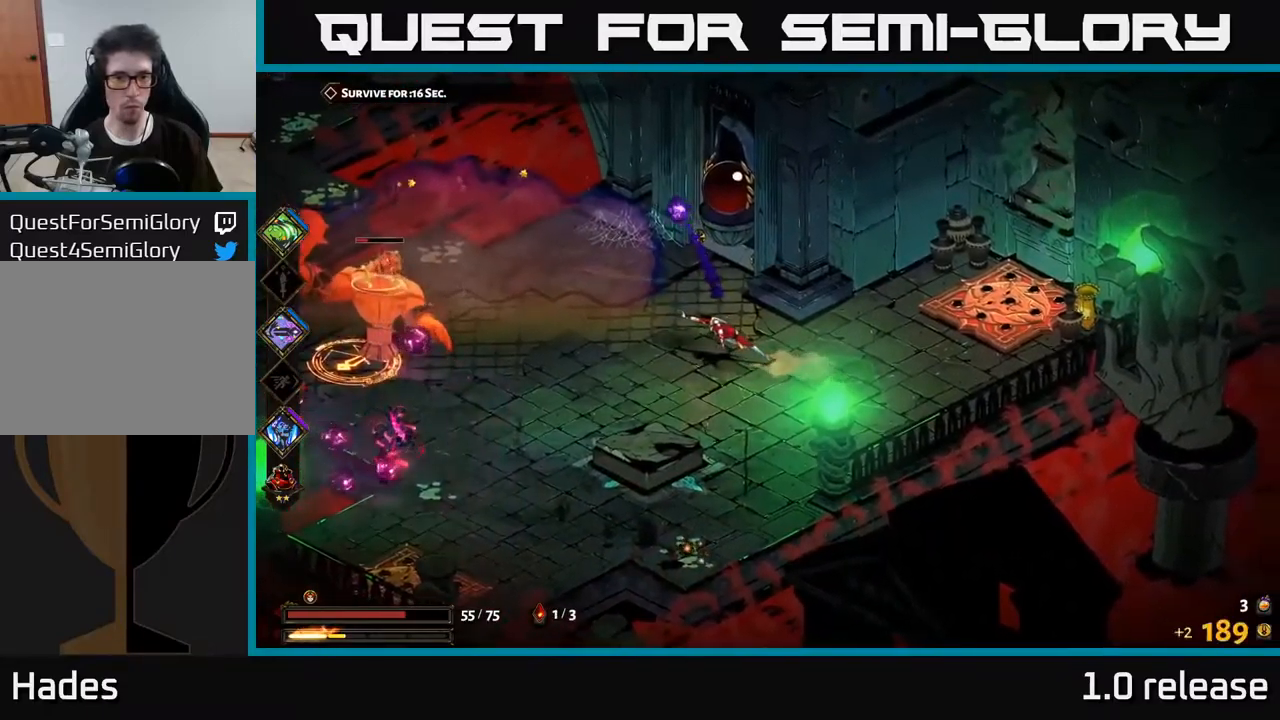
{"buttons": [], "left_stick": "left", "right_stick": "center", "events": [[133, "B", "down"], [266, "B", "up"]]}
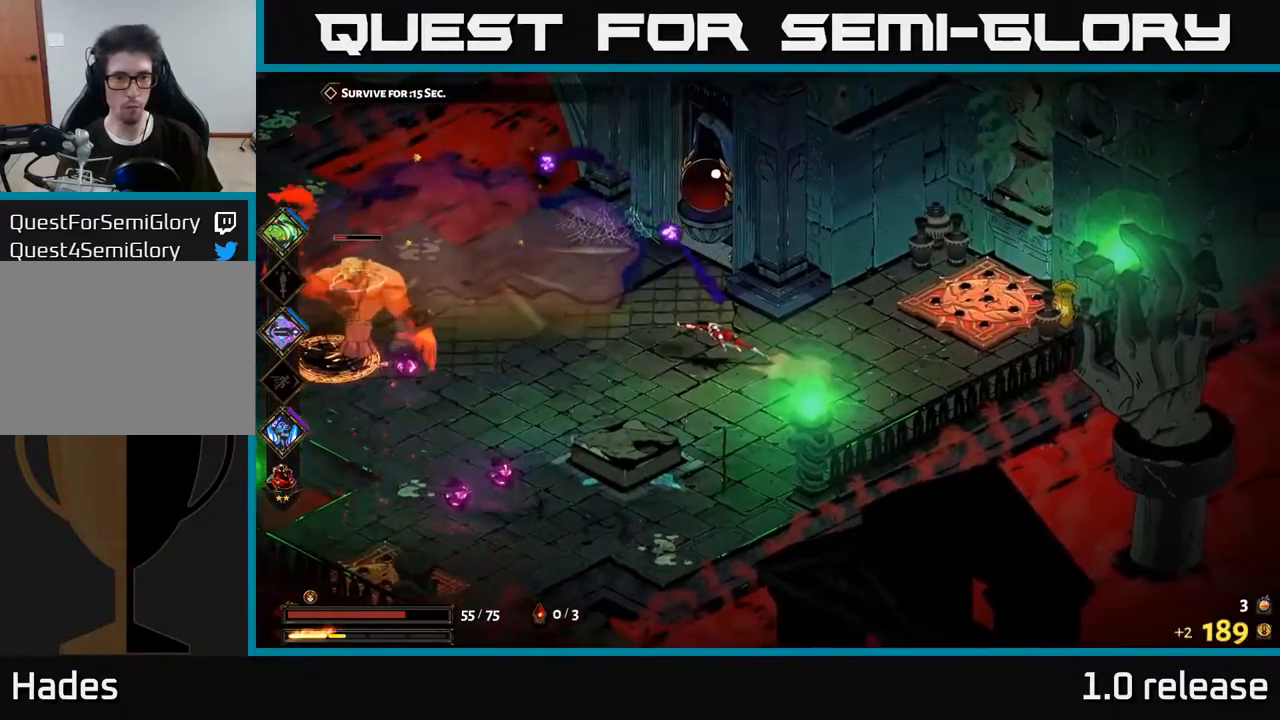
{"buttons": ["A"], "left_stick": "left", "right_stick": "center", "events": [[433, "A", "down"]]}
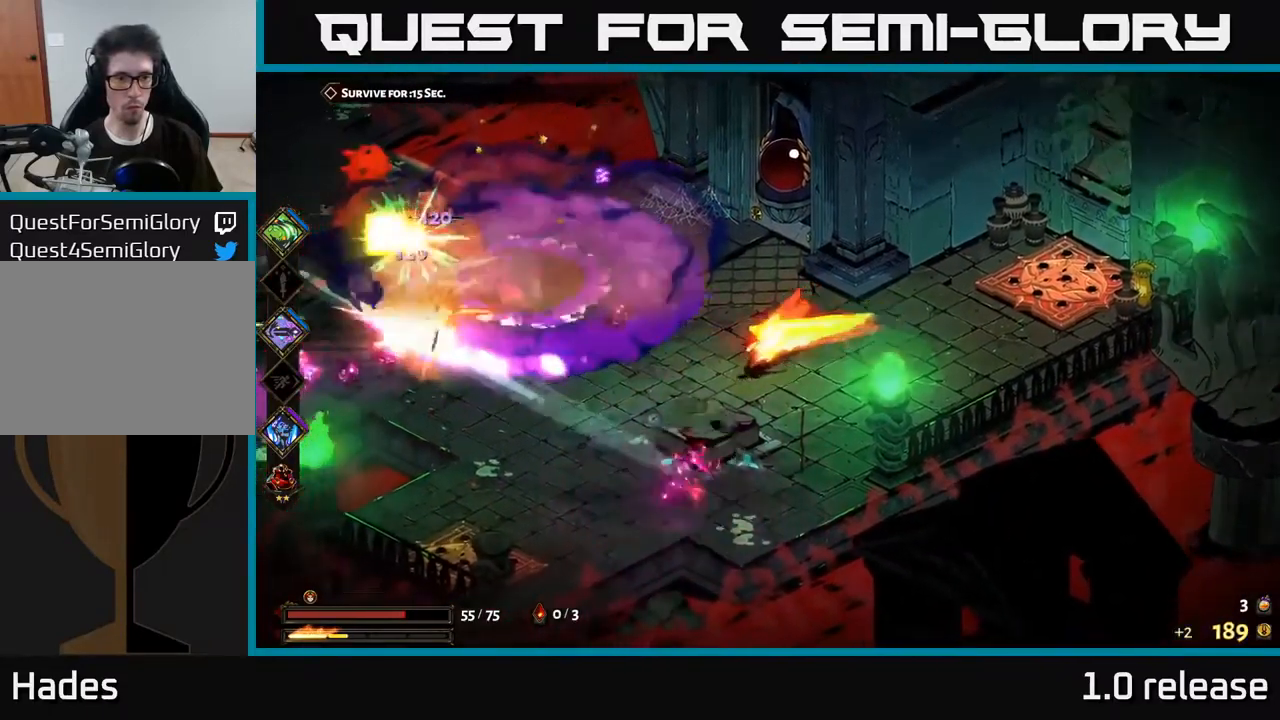
{"buttons": [], "left_stick": "center", "right_stick": "center", "events": [[66, "A", "up"], [166, "A", "down"], [333, "A", "up"], [500, "left_stick", "center"]]}
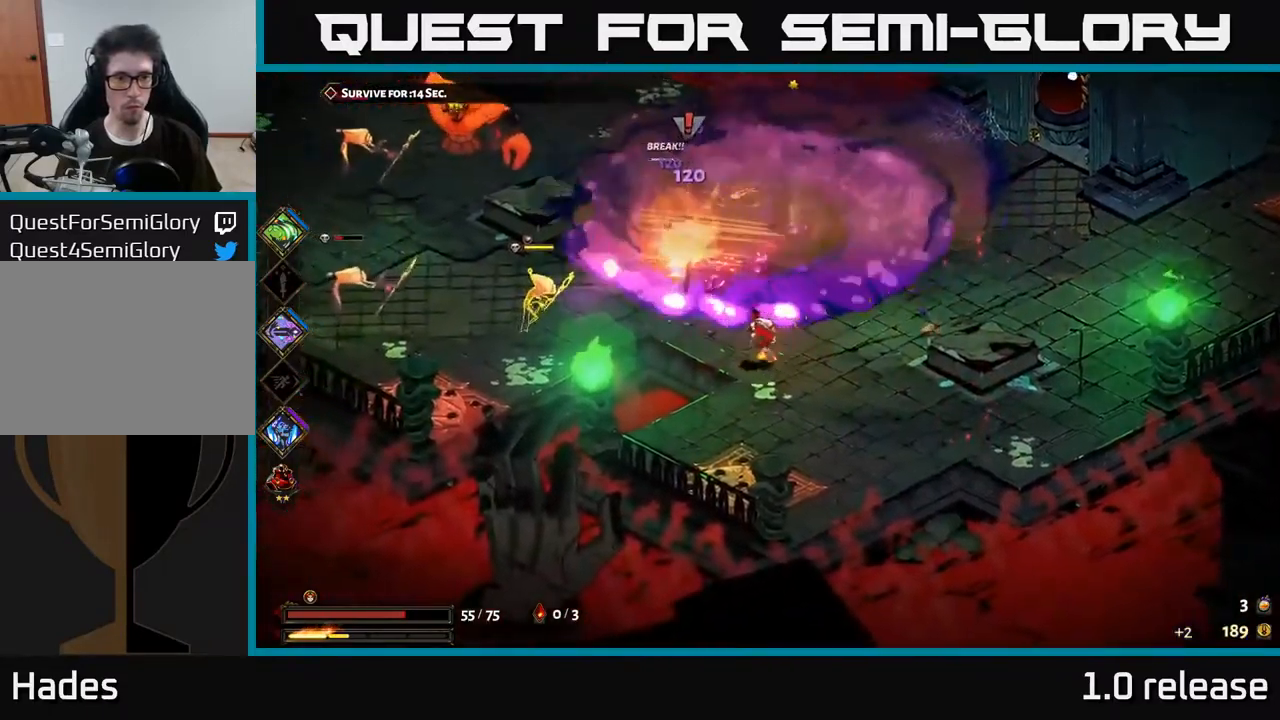
{"buttons": [], "left_stick": "down-left", "right_stick": "center", "events": [[133, "left_stick", "left"], [216, "A", "down"], [316, "X", "down"], [383, "A", "up"], [400, "left_stick", "down-left"], [466, "X", "up"]]}
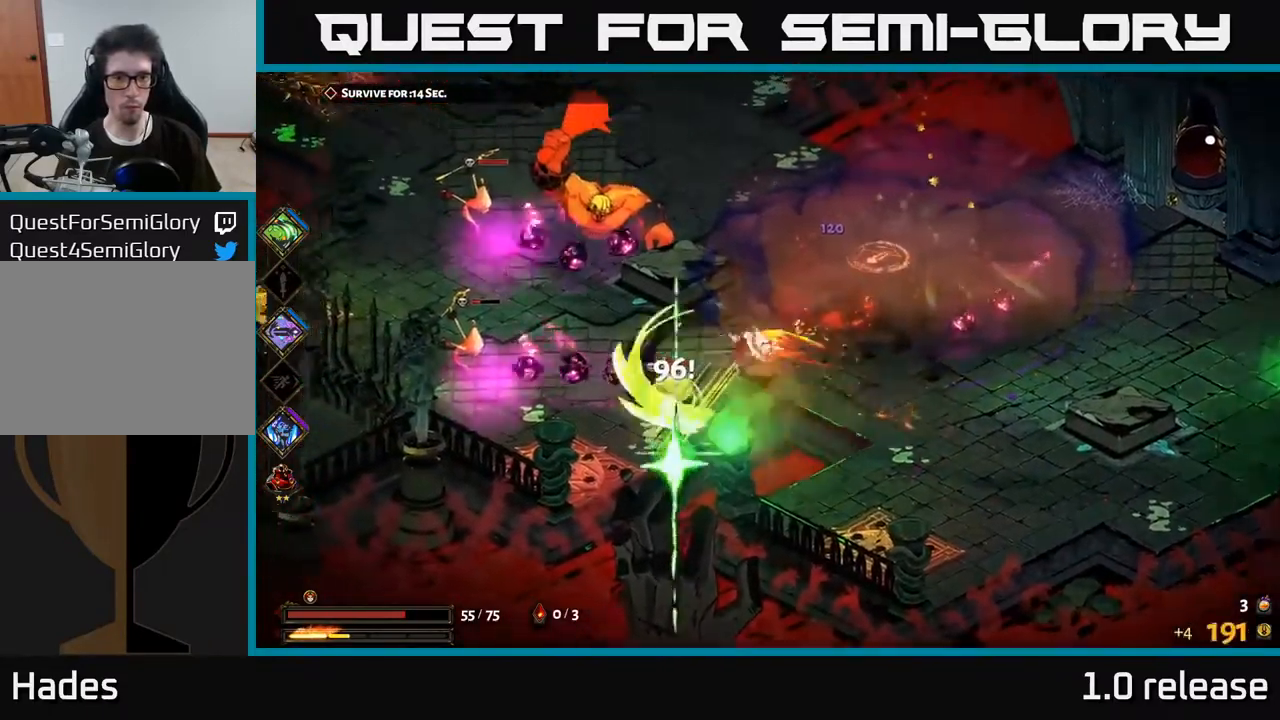
{"buttons": ["X"], "left_stick": "left", "right_stick": "center", "events": [[50, "X", "down"], [100, "A", "down"], [116, "X", "up"], [150, "left_stick", "left"], [250, "X", "down"], [333, "X", "up"], [383, "A", "up"], [400, "A", "down"], [433, "X", "down"], [466, "A", "up"]]}
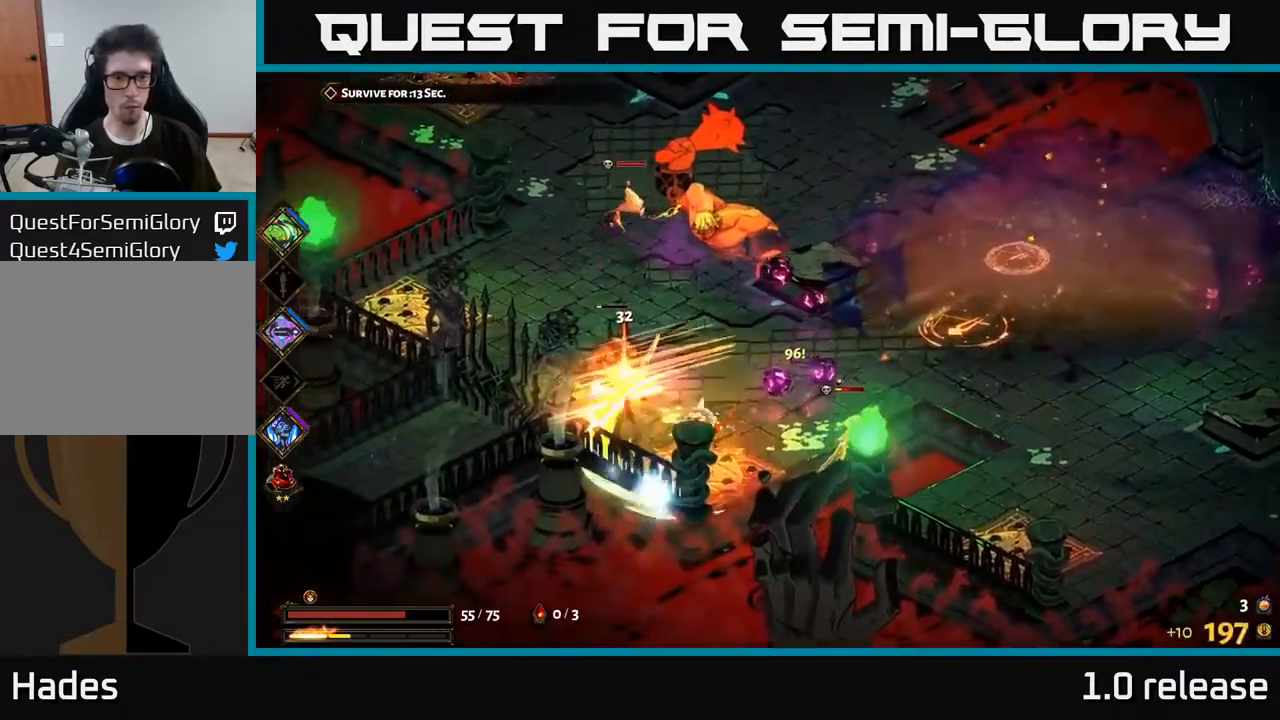
{"buttons": ["X"], "left_stick": "up", "right_stick": "center", "events": [[16, "A", "down"], [33, "X", "up"], [50, "left_stick", "up-left"], [66, "A", "up"], [100, "A", "down"], [133, "X", "down"], [166, "A", "up"], [233, "X", "up"], [333, "A", "down"], [333, "X", "down"], [366, "X", "up"], [416, "left_stick", "up"], [450, "X", "down"], [500, "A", "up"]]}
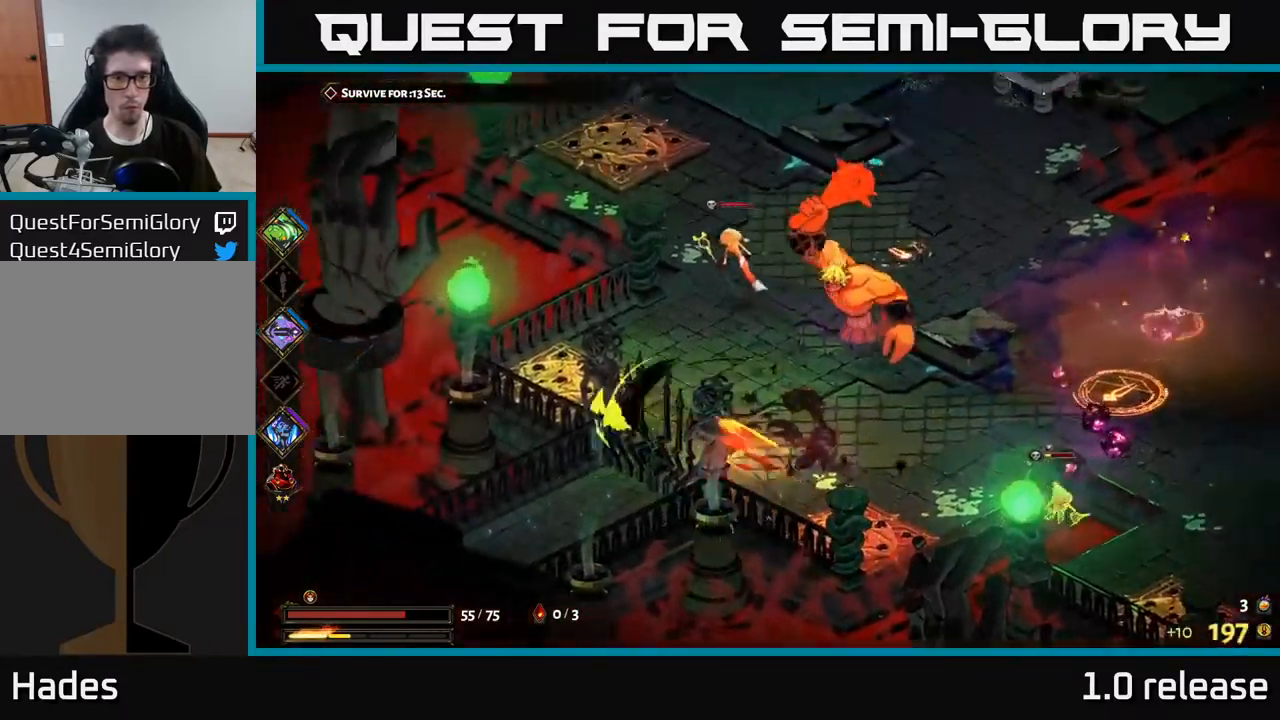
{"buttons": [], "left_stick": "right", "right_stick": "center", "events": [[50, "X", "up"], [50, "left_stick", "up-right"], [150, "A", "down"], [166, "X", "down"], [233, "A", "up"], [300, "X", "up"], [400, "X", "down"], [450, "left_stick", "right"], [483, "X", "up"]]}
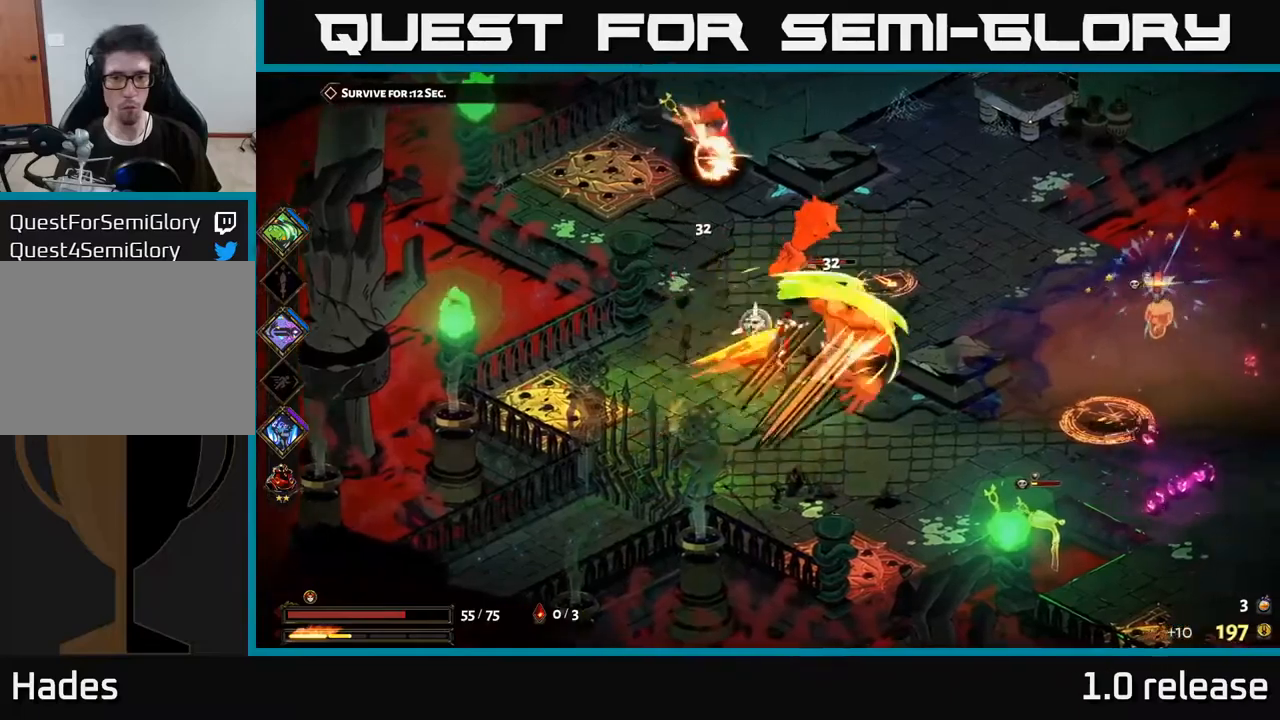
{"buttons": [], "left_stick": "down-left", "right_stick": "center", "events": [[117, "X", "down"], [133, "A", "down"], [183, "X", "up"], [267, "X", "down"], [300, "A", "up"], [400, "X", "up"], [417, "left_stick", "down-left"]]}
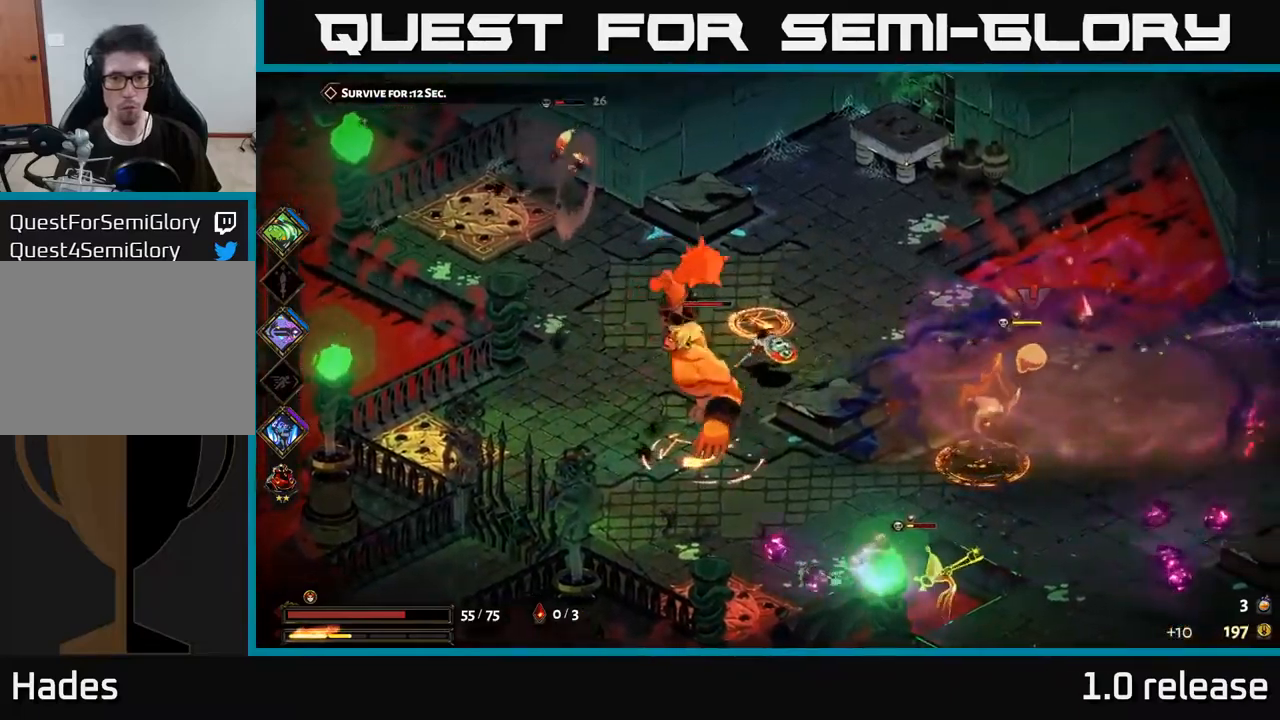
{"buttons": [], "left_stick": "down", "right_stick": "center", "events": [[167, "Y", "down"], [283, "Y", "up"], [500, "left_stick", "down"]]}
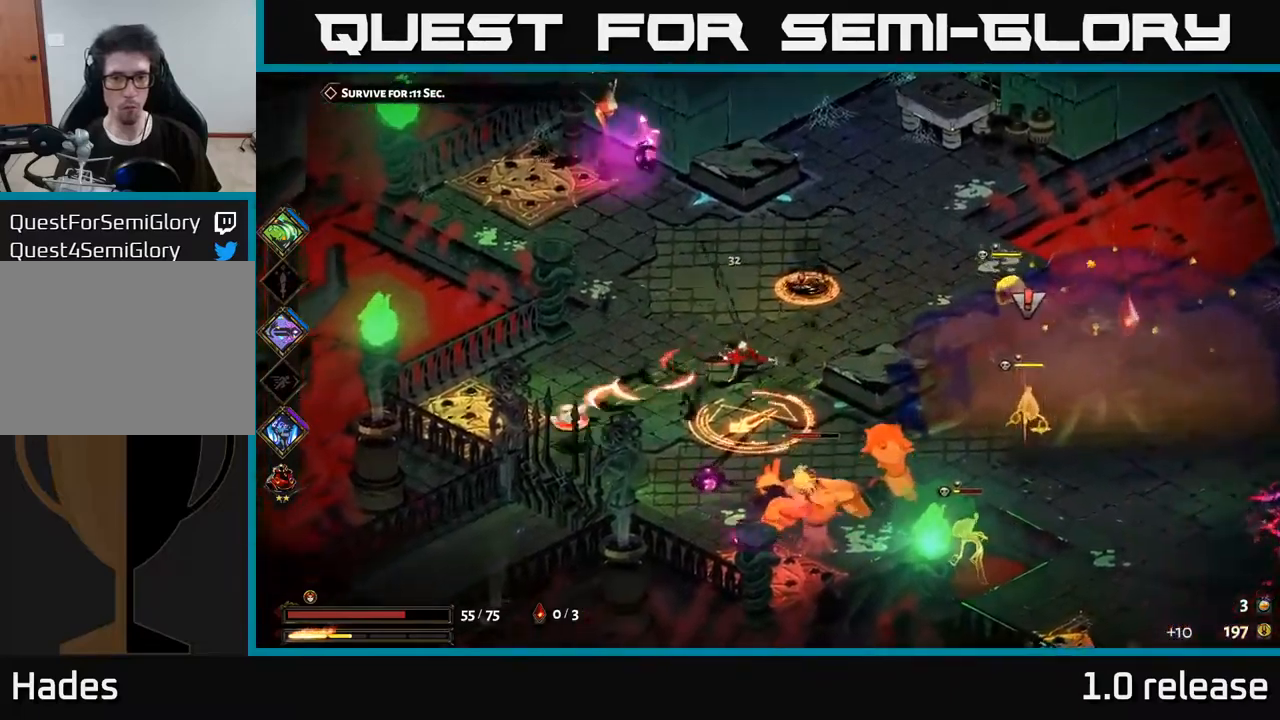
{"buttons": ["A", "X"], "left_stick": "down", "right_stick": "center", "events": [[150, "left_stick", "center"], [217, "left_stick", "up"], [400, "left_stick", "down"], [417, "A", "down"], [450, "X", "down"]]}
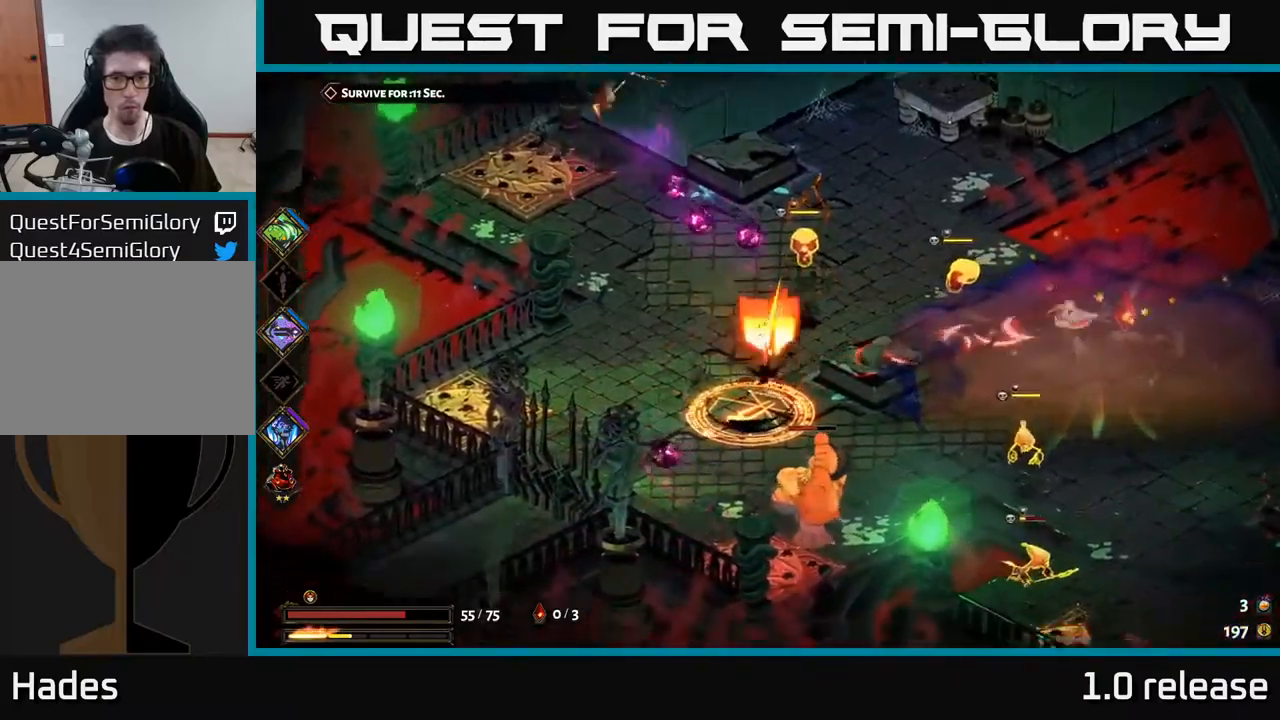
{"buttons": [], "left_stick": "right", "right_stick": "center", "events": [[100, "X", "up"], [117, "A", "up"], [150, "left_stick", "down-right"], [183, "X", "down"], [300, "X", "up"], [350, "left_stick", "center"], [400, "X", "down"], [467, "left_stick", "right"], [500, "X", "up"]]}
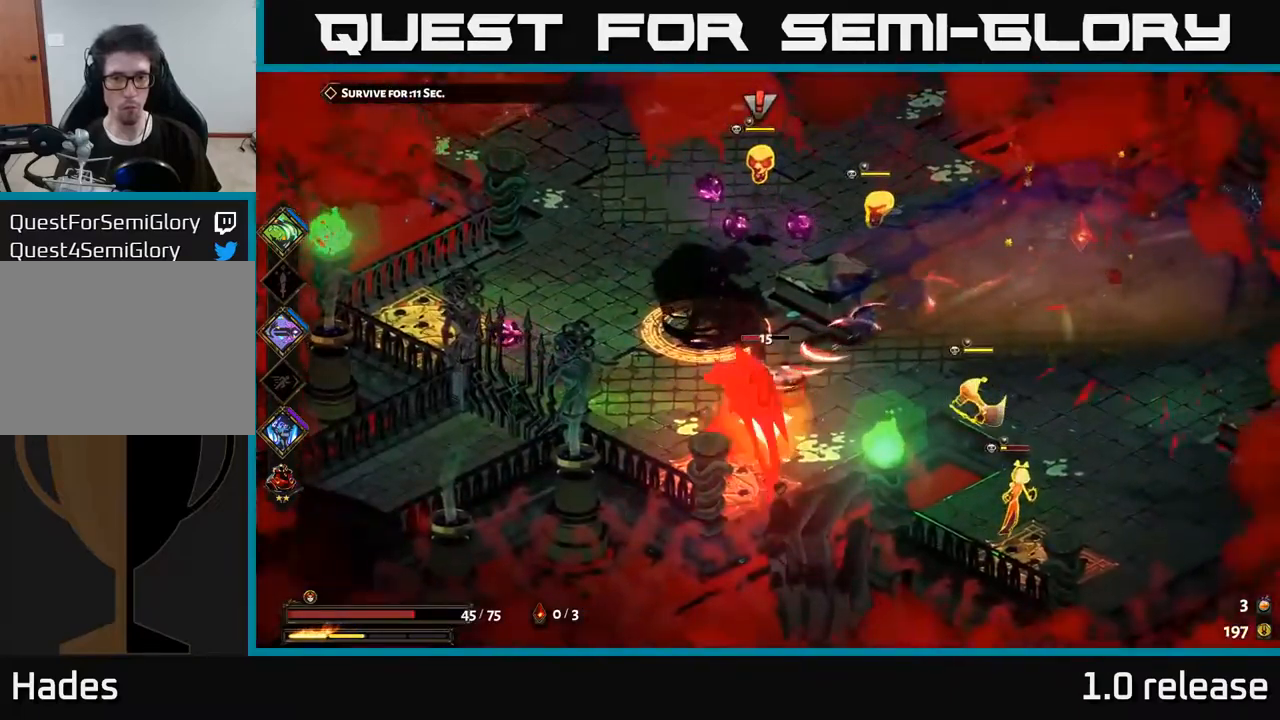
{"buttons": ["X"], "left_stick": "right", "right_stick": "center", "events": [[83, "X", "down"], [117, "A", "down"], [167, "X", "up"], [267, "X", "down"], [300, "A", "up"], [383, "A", "down"], [383, "X", "up"], [400, "A", "up"], [417, "A", "down"], [467, "X", "down"], [483, "A", "up"]]}
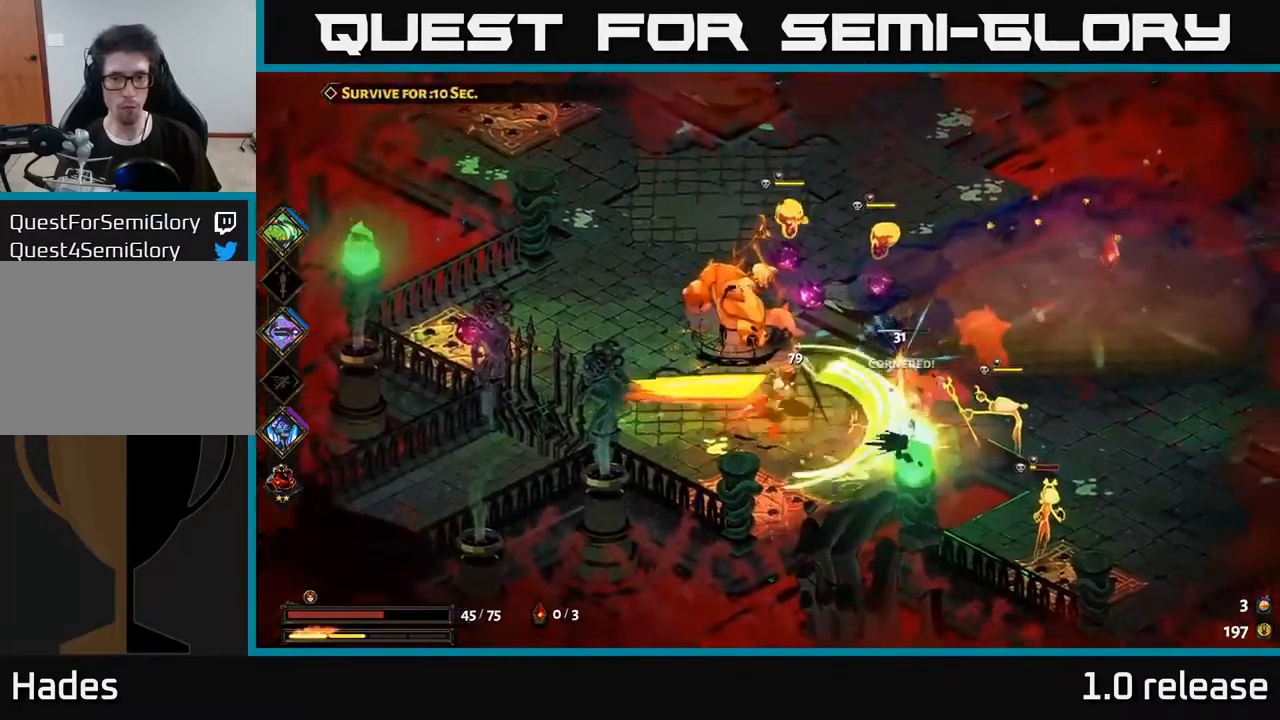
{"buttons": ["A"], "left_stick": "right", "right_stick": "center", "events": [[67, "X", "up"], [117, "A", "down"], [150, "X", "down"], [250, "X", "up"], [350, "X", "down"], [367, "A", "up"], [450, "X", "up"], [483, "A", "down"]]}
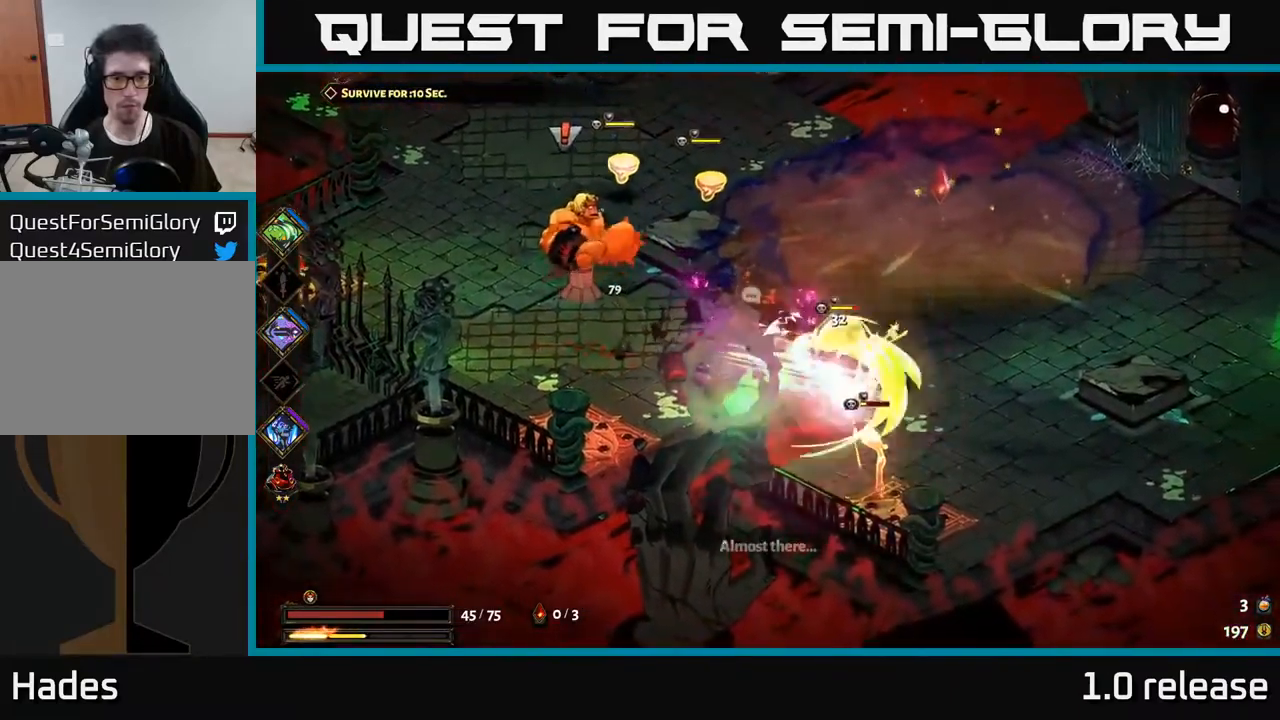
{"buttons": ["A", "X"], "left_stick": "right", "right_stick": "center", "events": [[33, "X", "down"], [150, "X", "up"], [183, "A", "up"], [217, "A", "down"], [250, "X", "down"], [267, "A", "up"], [350, "X", "up"], [417, "A", "down"], [450, "X", "down"]]}
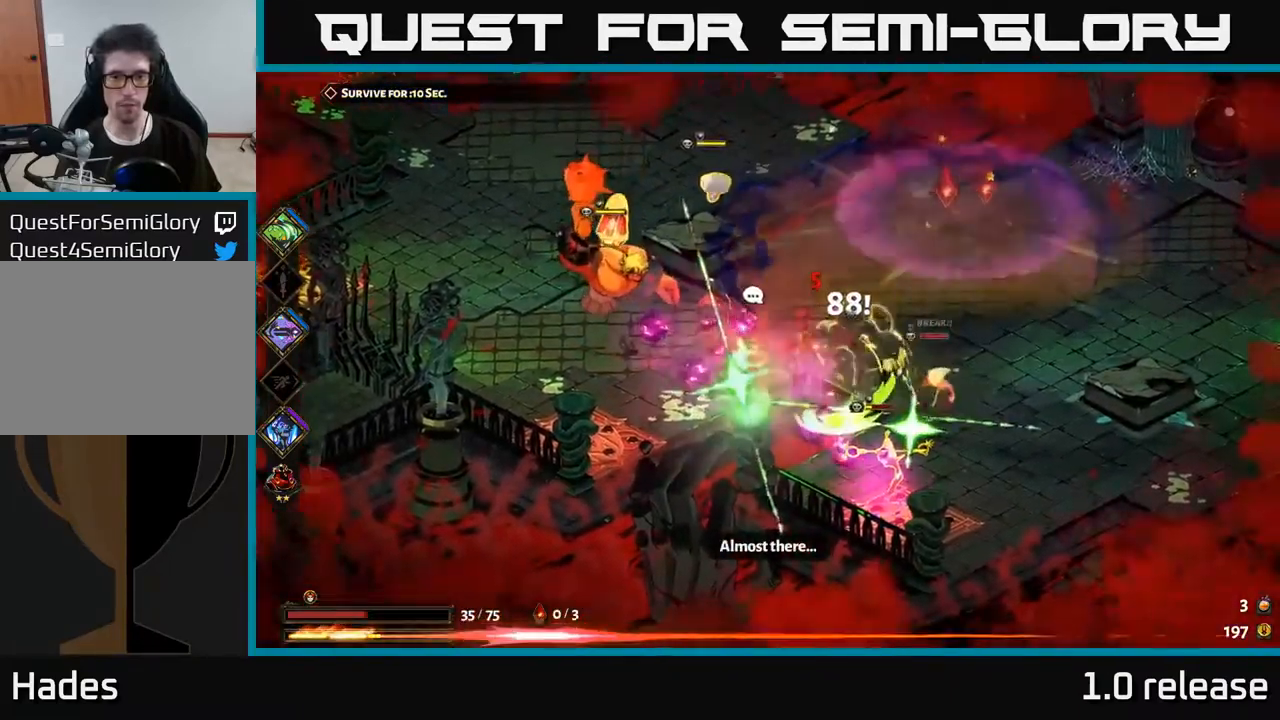
{"buttons": [], "left_stick": "right", "right_stick": "center", "events": [[33, "X", "up"], [133, "X", "down"], [233, "X", "up"], [283, "A", "up"], [317, "A", "down"], [350, "X", "down"], [367, "A", "up"], [450, "X", "up"]]}
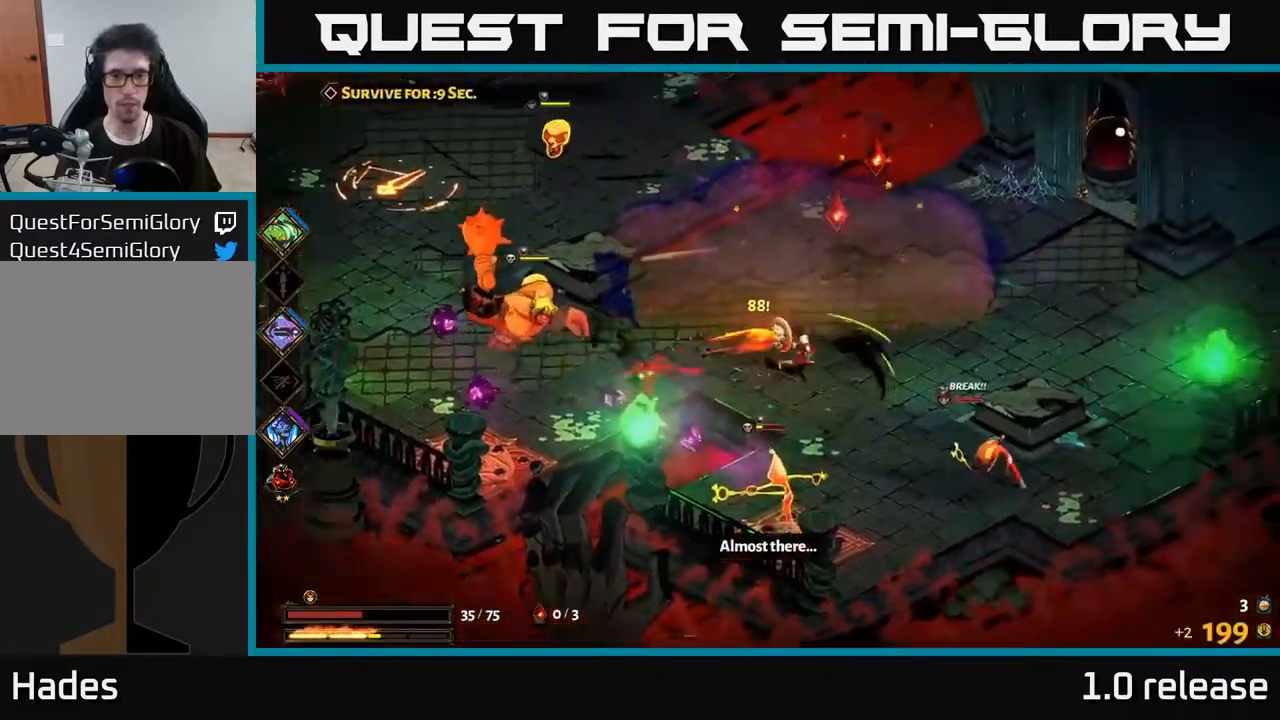
{"buttons": ["X"], "left_stick": "down-right", "right_stick": "center", "events": [[17, "A", "down"], [50, "X", "down"], [117, "left_stick", "down-right"], [133, "X", "up"], [250, "X", "down"], [267, "A", "up"], [367, "X", "up"], [467, "X", "down"]]}
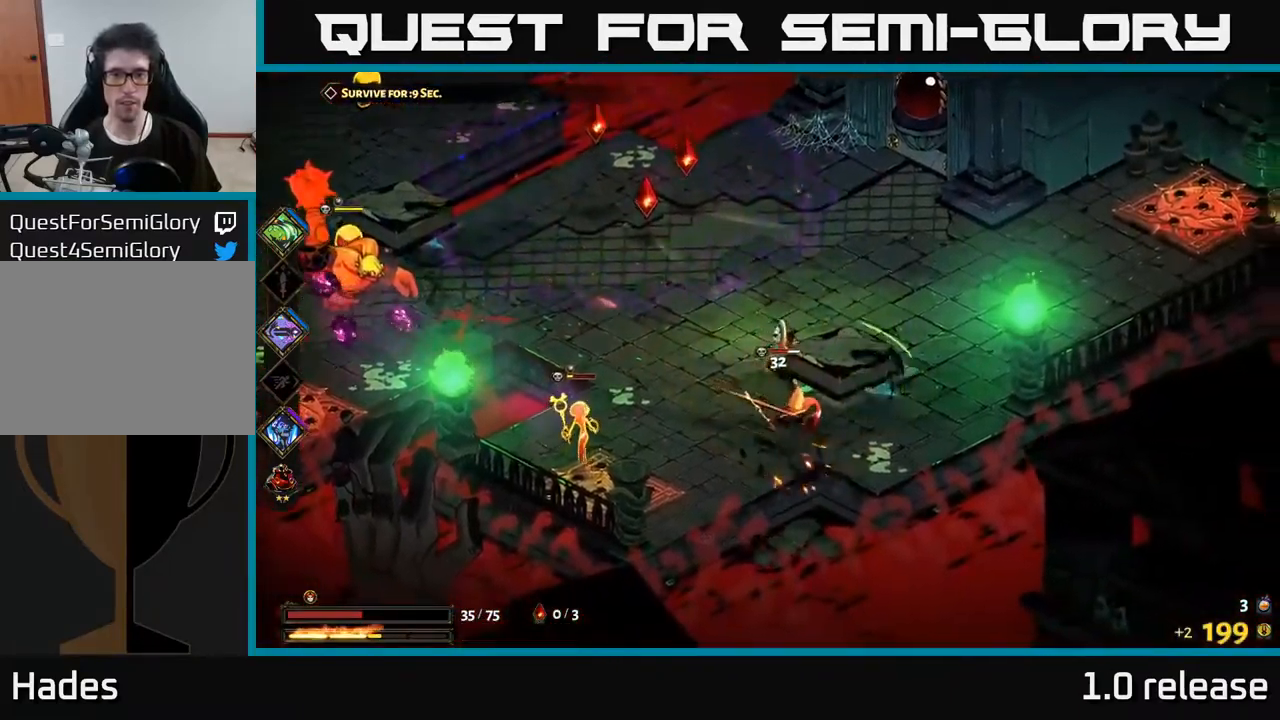
{"buttons": [], "left_stick": "left", "right_stick": "center", "events": [[67, "X", "up"], [433, "left_stick", "left"]]}
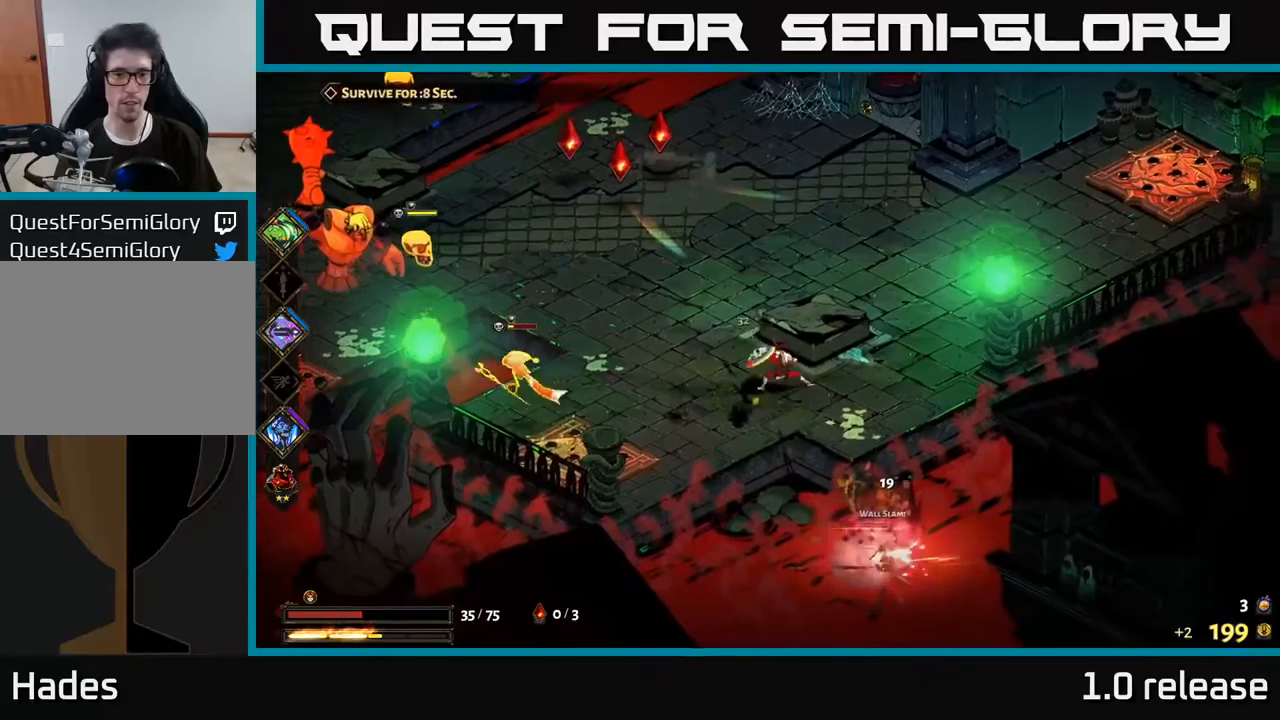
{"buttons": ["A", "X"], "left_stick": "up-right", "right_stick": "center", "events": [[100, "A", "down"], [200, "X", "down"], [217, "A", "up"], [317, "X", "up"], [317, "left_stick", "up"], [417, "A", "down"], [417, "left_stick", "up-right"], [450, "X", "down"]]}
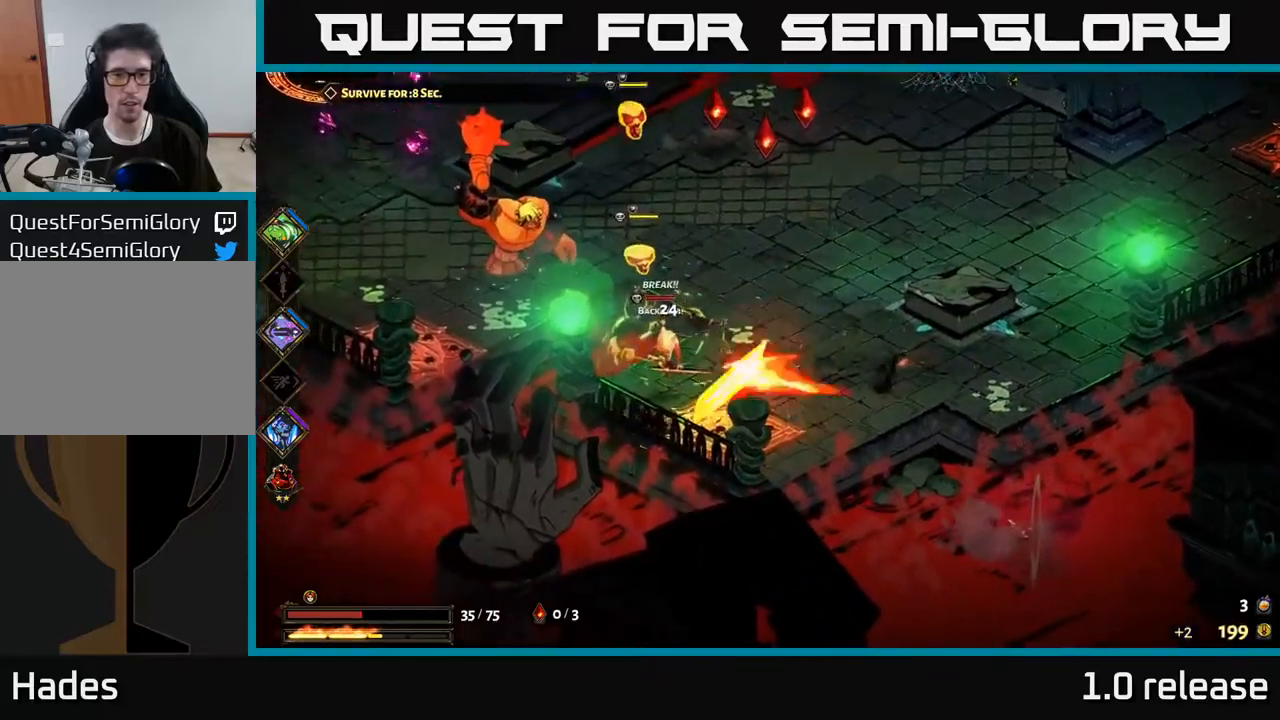
{"buttons": [], "left_stick": "up-left", "right_stick": "center", "events": [[50, "A", "up"], [67, "X", "up"], [117, "left_stick", "up"], [200, "A", "down"], [300, "left_stick", "up-left"], [317, "A", "up"]]}
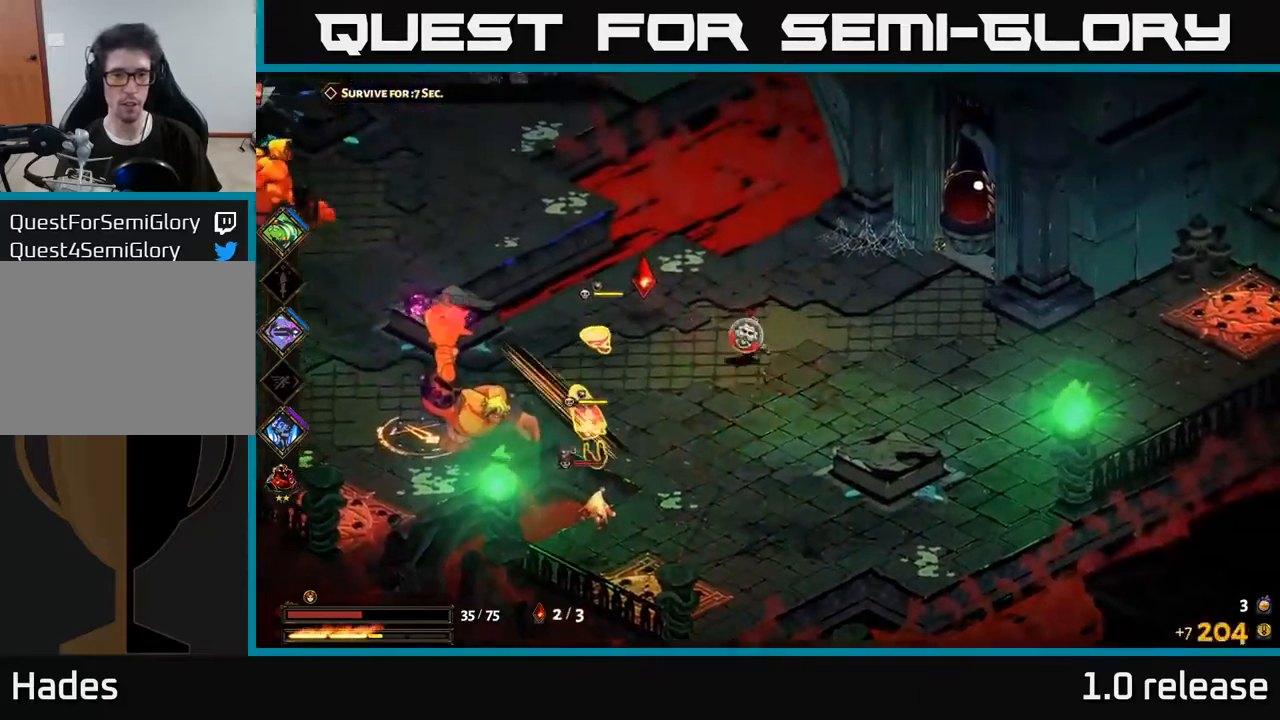
{"buttons": [], "left_stick": "up-right", "right_stick": "center", "events": [[50, "left_stick", "up-right"], [167, "left_stick", "left"], [184, "B", "down"], [234, "left_stick", "down-left"], [284, "B", "up"], [417, "left_stick", "down-right"], [467, "left_stick", "up-right"]]}
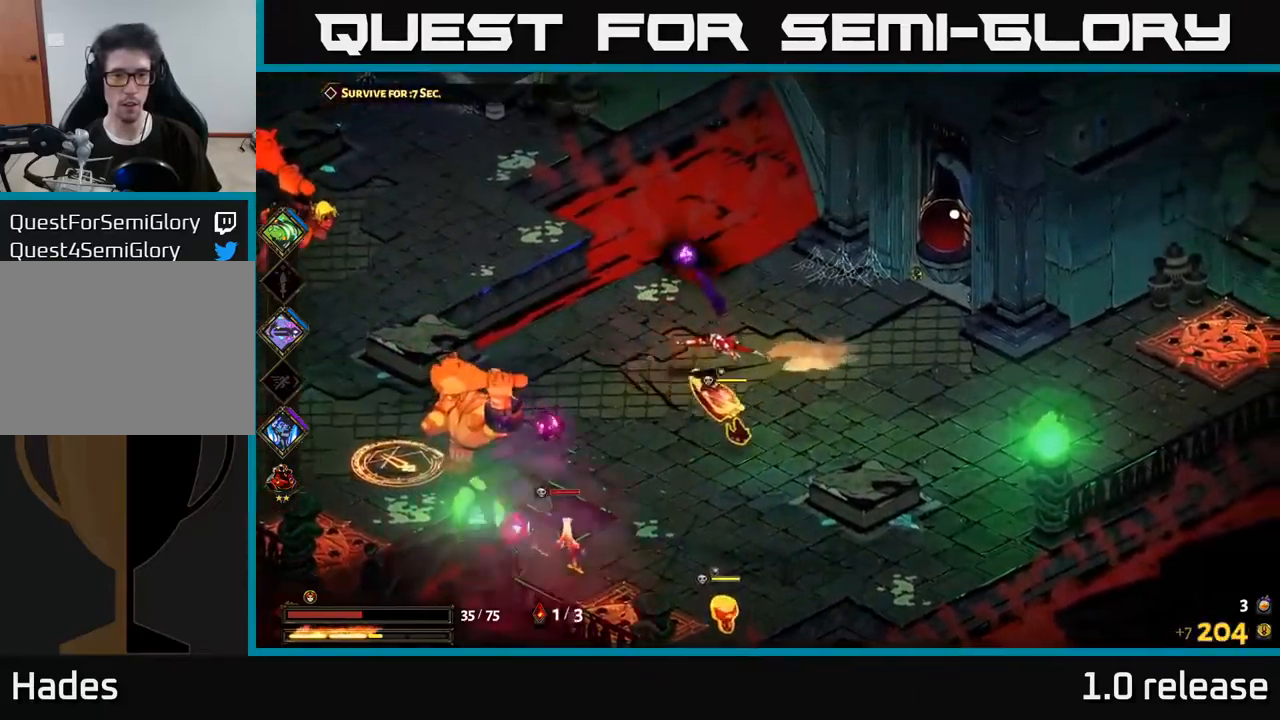
{"buttons": [], "left_stick": "down-left", "right_stick": "center", "events": [[34, "A", "down"], [134, "left_stick", "down-left"], [167, "A", "up"], [217, "B", "down"], [317, "B", "up"]]}
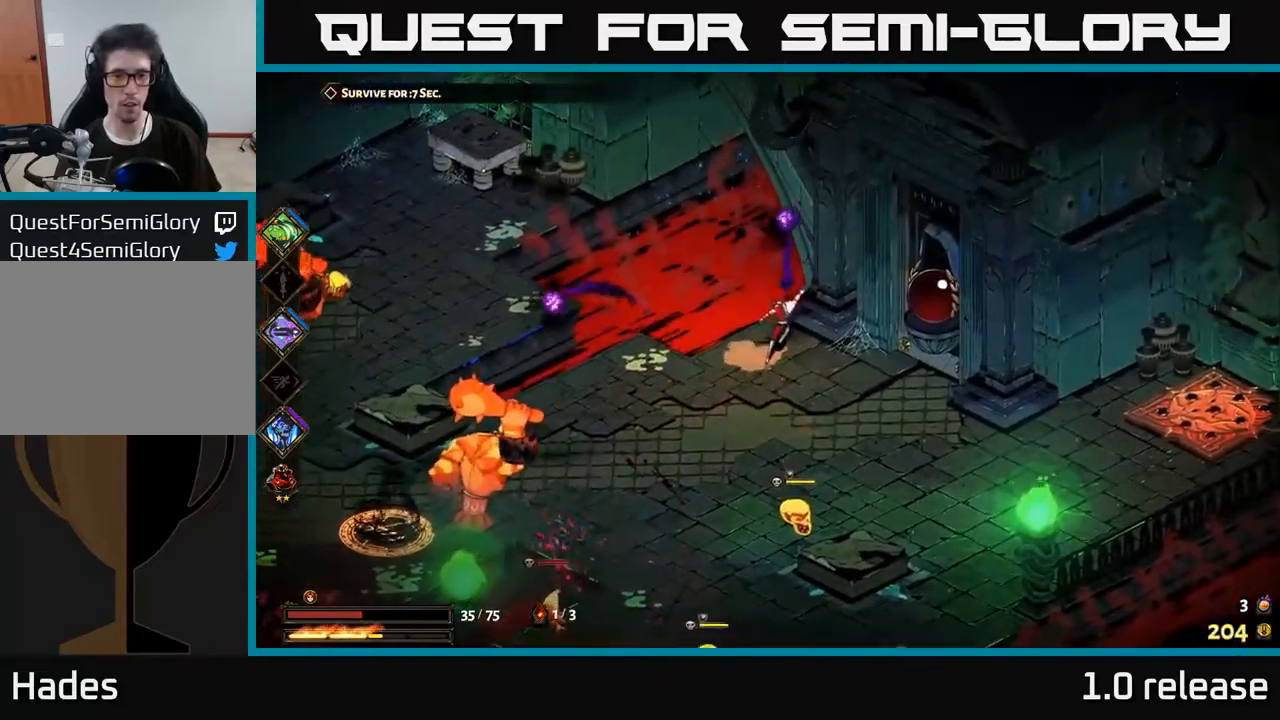
{"buttons": ["X"], "left_stick": "down-right", "right_stick": "center", "events": [[150, "left_stick", "down"], [184, "A", "down"], [234, "X", "down"], [350, "X", "up"], [384, "A", "up"], [467, "X", "down"], [500, "left_stick", "down-right"]]}
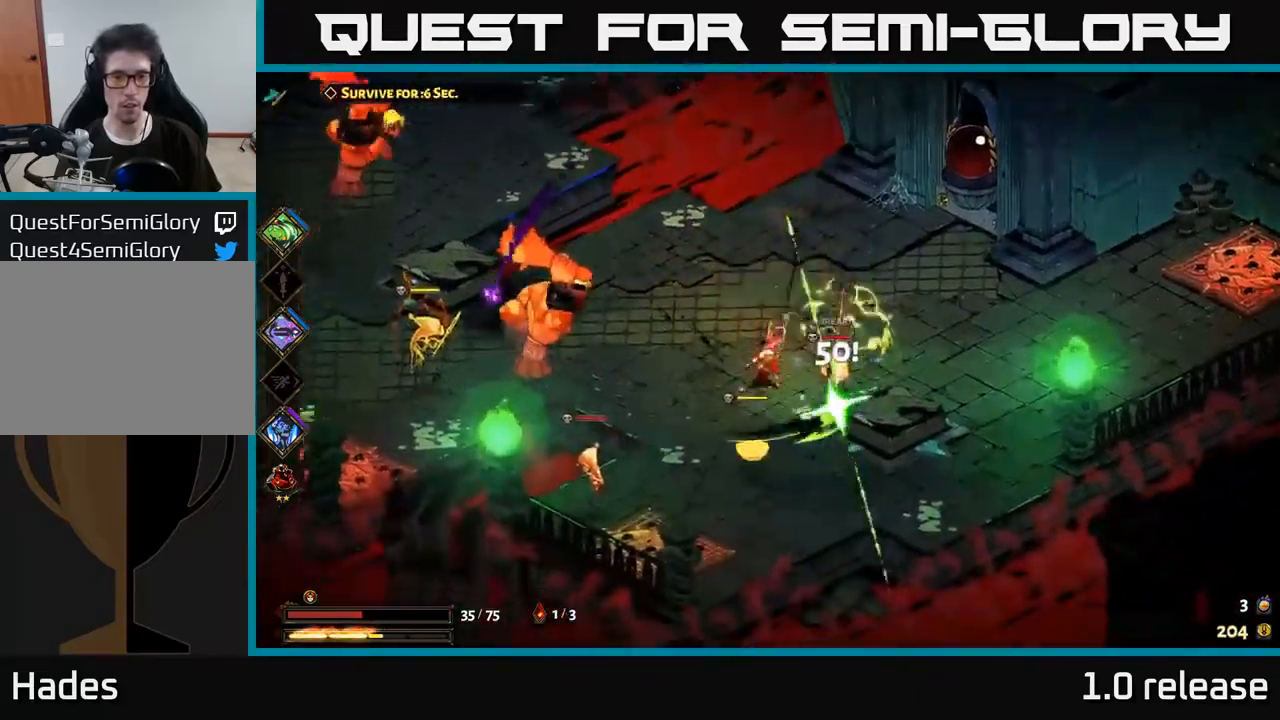
{"buttons": [], "left_stick": "down", "right_stick": "center", "events": [[67, "X", "up"], [117, "A", "down"], [150, "X", "down"], [150, "left_stick", "down"], [184, "A", "up"], [234, "A", "down"], [250, "X", "up"], [350, "X", "down"], [367, "A", "up"], [450, "X", "up"]]}
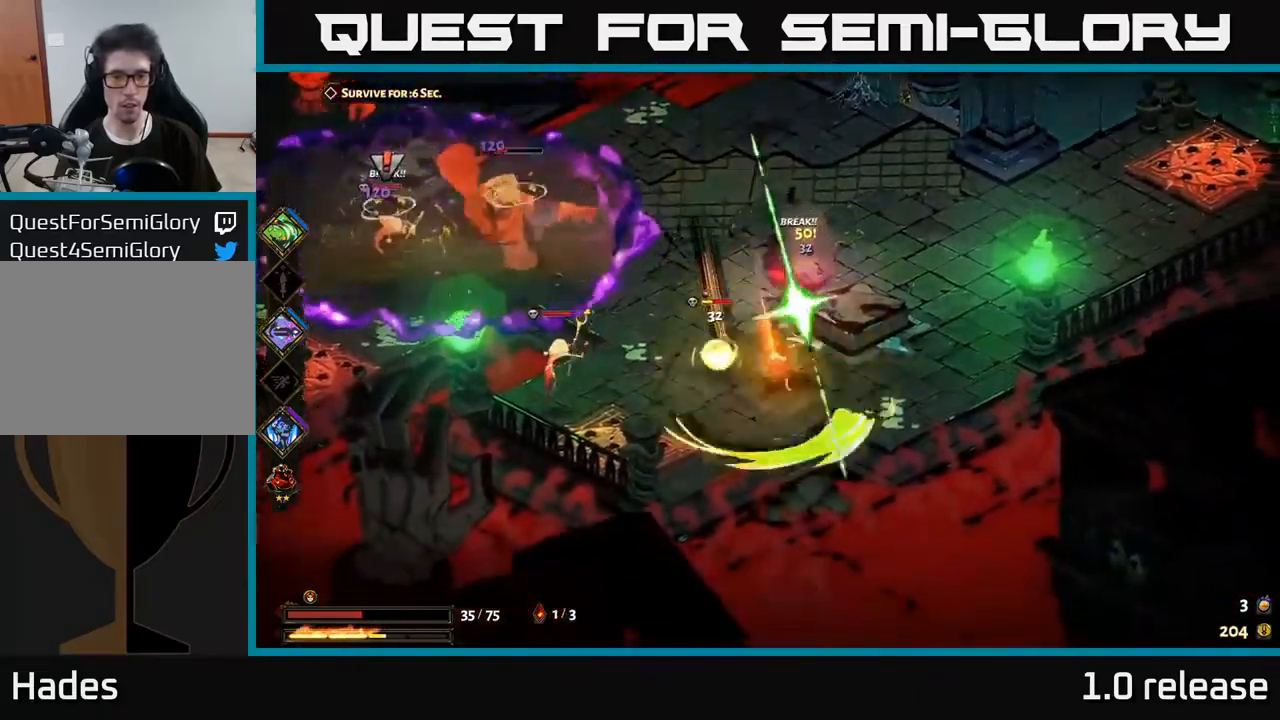
{"buttons": ["A"], "left_stick": "up", "right_stick": "center", "events": [[34, "A", "down"], [50, "A", "up"], [50, "X", "down"], [117, "left_stick", "down-right"], [167, "X", "up"], [317, "left_stick", "up-left"], [434, "A", "down"], [434, "left_stick", "up"]]}
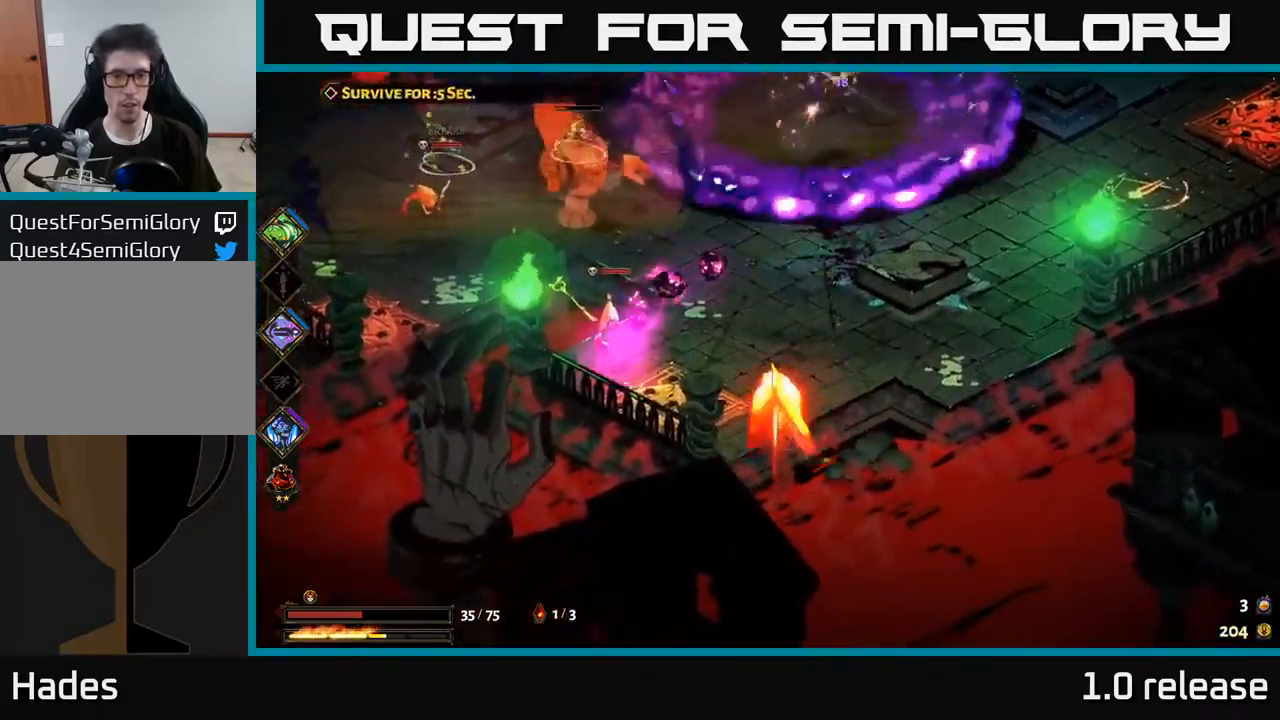
{"buttons": ["A"], "left_stick": "up-right", "right_stick": "center", "events": [[17, "left_stick", "up-right"], [100, "A", "up"], [100, "X", "down"], [100, "left_stick", "up"], [217, "X", "up"], [317, "left_stick", "up-right"], [334, "X", "down"], [367, "A", "down"], [400, "X", "up"]]}